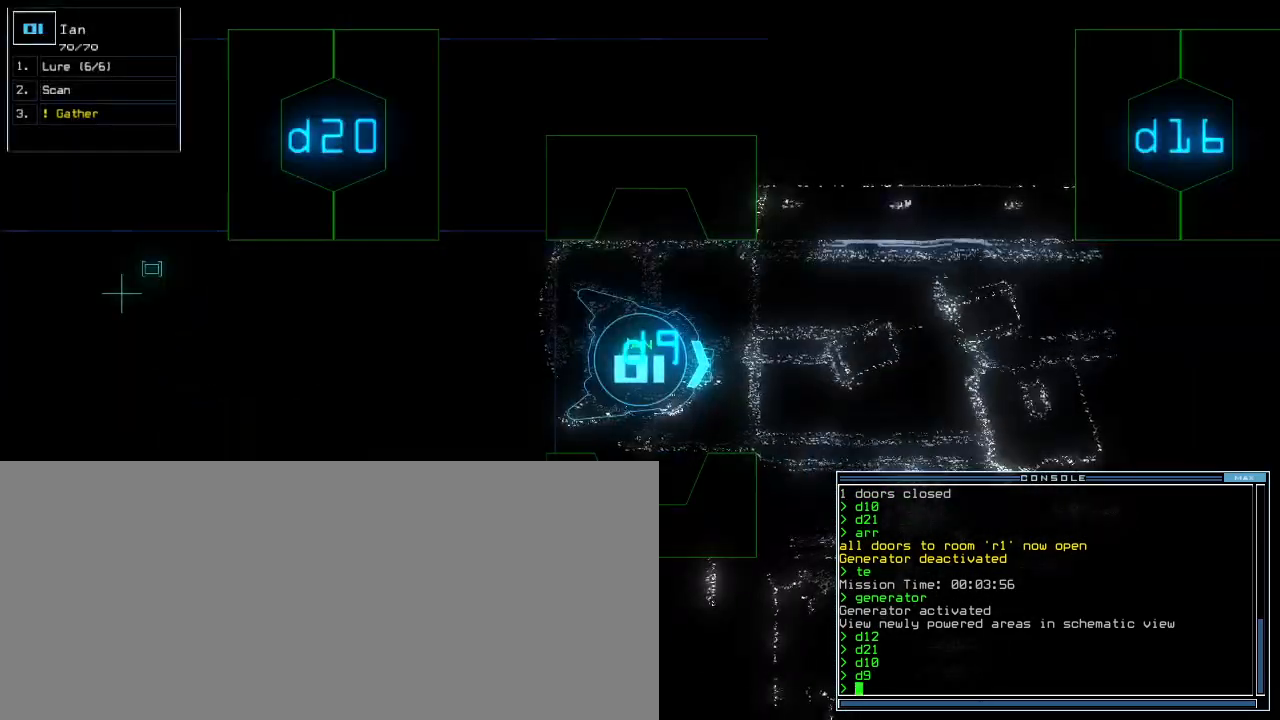
Gameplay with keyboard; each line is a JSON object with the keys held at the frame after it. "events" lists presses ("down") and releases ("up") of ".", "0", "1", "2", "3", "4", "5", "6", "7", "8", "9", "a", "b", "backspace", "c", "caps_lock", "comma", "ctrl_l", "ctrl_r", "d", "down", "equals", "escape", "f", "f5", "g", "h", "i", "j", "k", "l", "left", "m", "minus", "n", "o", "p", "quote", "r", "return", "right", "s", "semicolon", "shift_l", "shift_r", "space", "t", "tab", "tilde", "u", "up", "v", "w", "x", "y" and "z" between this image and that frame as [ms after this image, input, new state], when the widget could be followed in between. No other keys are recorded. Mouse input is not recorded. Not read: e other_keys q.
{"keys": [], "events": [[20, "up", "down"], [100, "up", "up"], [160, "s", "down"], [240, "s", "up"], [340, "c", "down"], [420, "c", "up"]]}
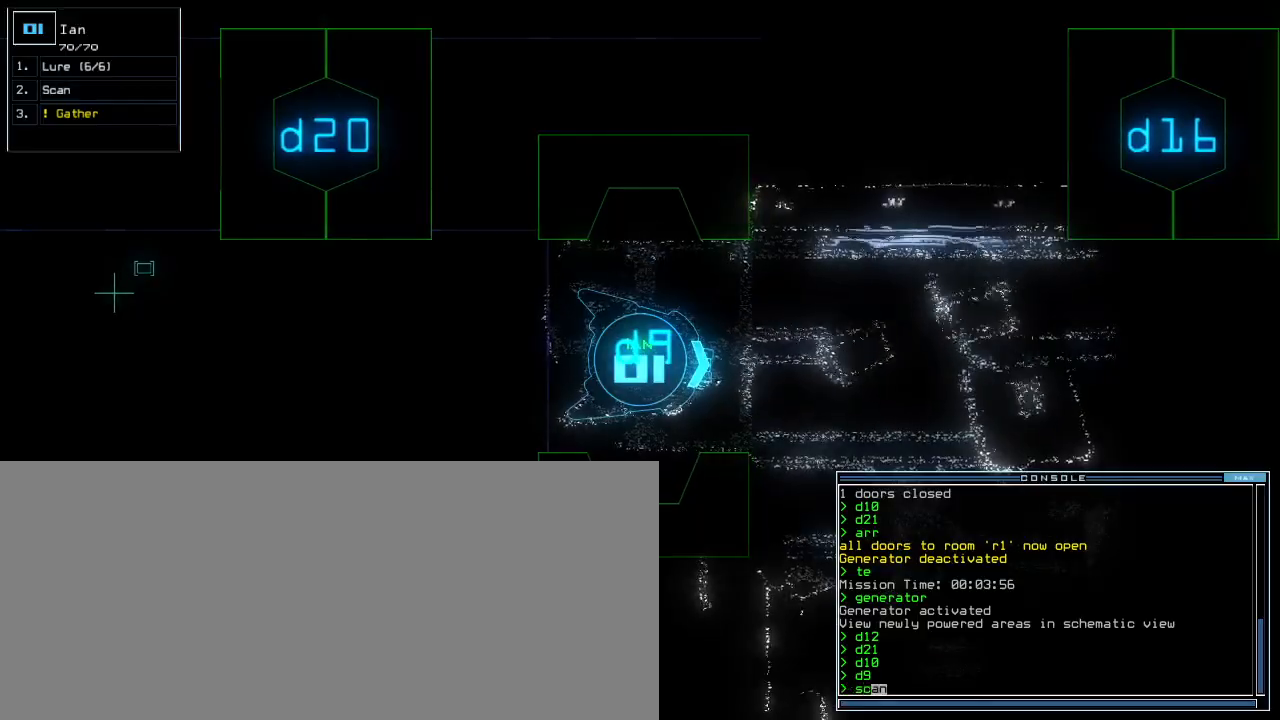
{"keys": ["down"], "events": [[120, "up", "down"], [320, "up", "up"], [340, "down", "down"]]}
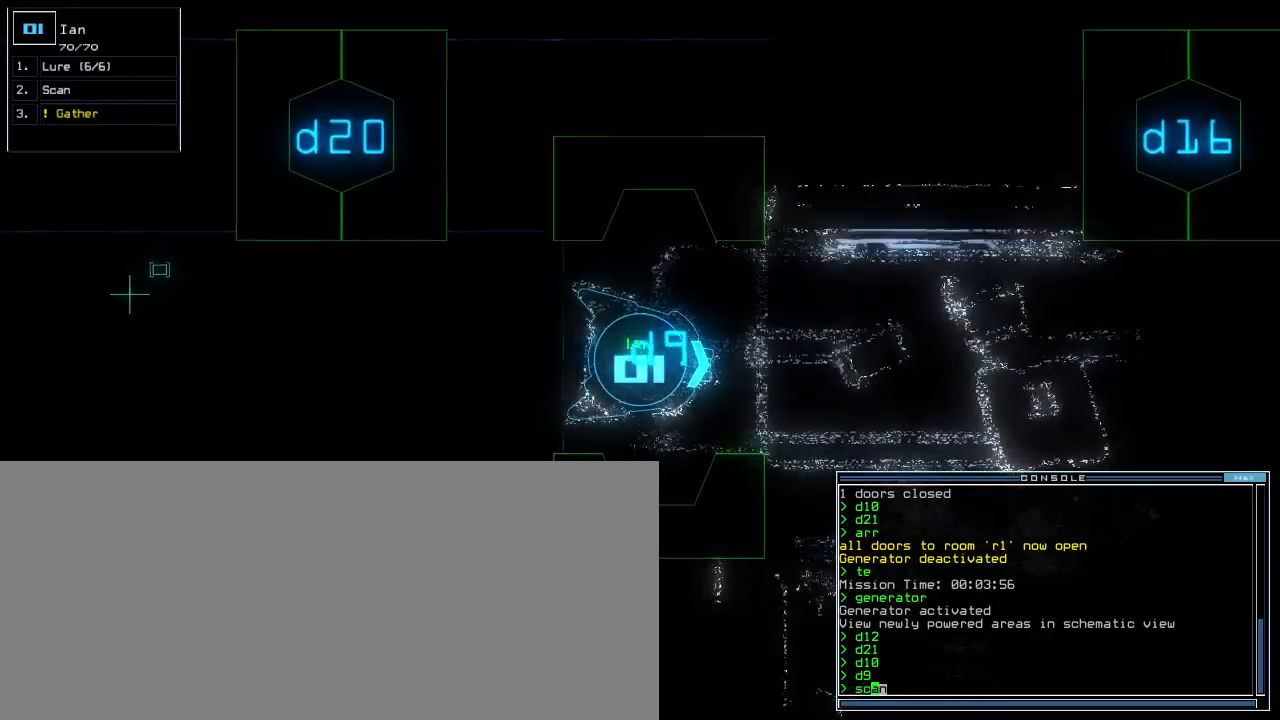
{"keys": ["down"], "events": [[380, "left", "down"], [420, "left", "up"]]}
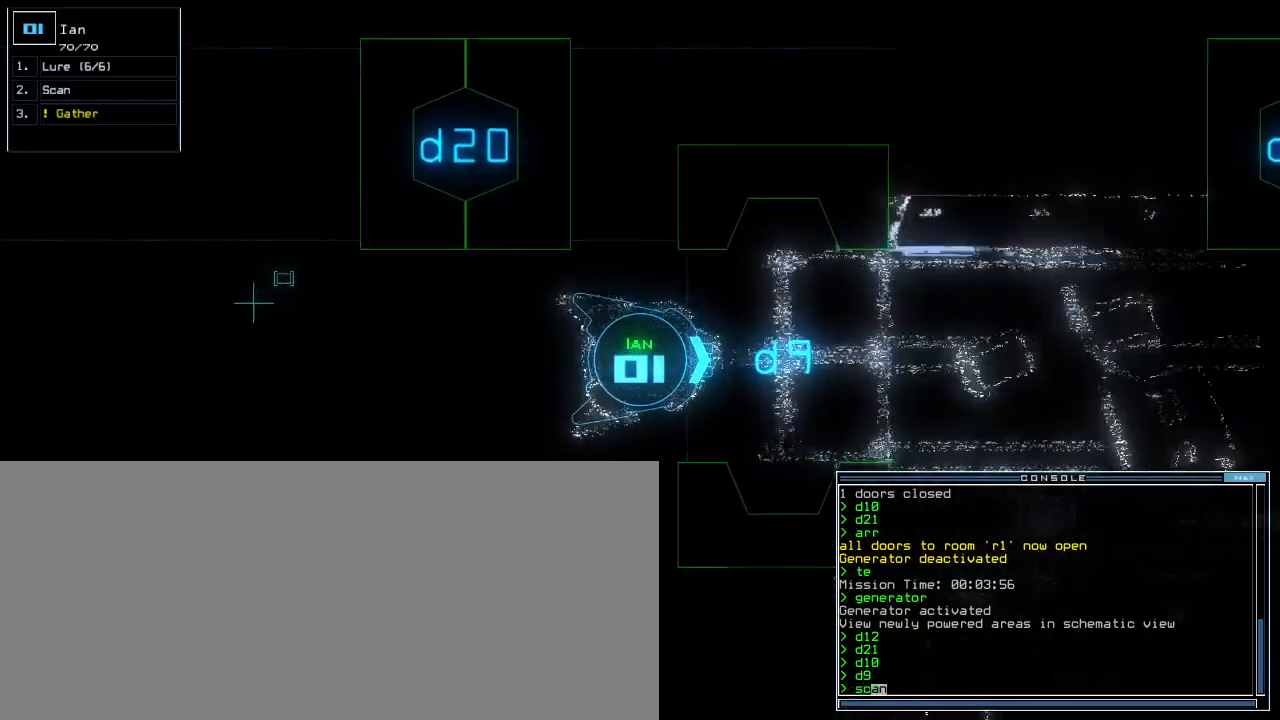
{"keys": ["down"], "events": [[180, "c", "down"], [260, "c", "up"], [280, "return", "down"], [380, "return", "up"]]}
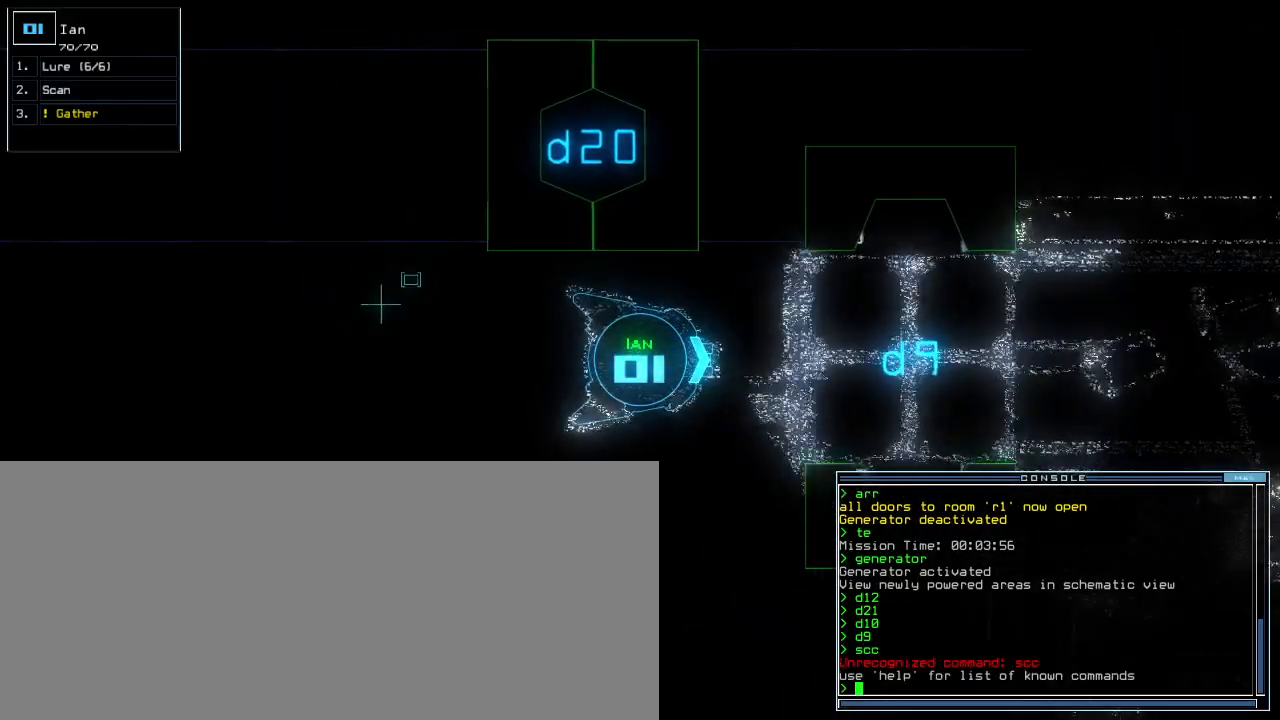
{"keys": ["down", "right"], "events": [[40, "left", "down"], [180, "left", "up"], [420, "right", "down"]]}
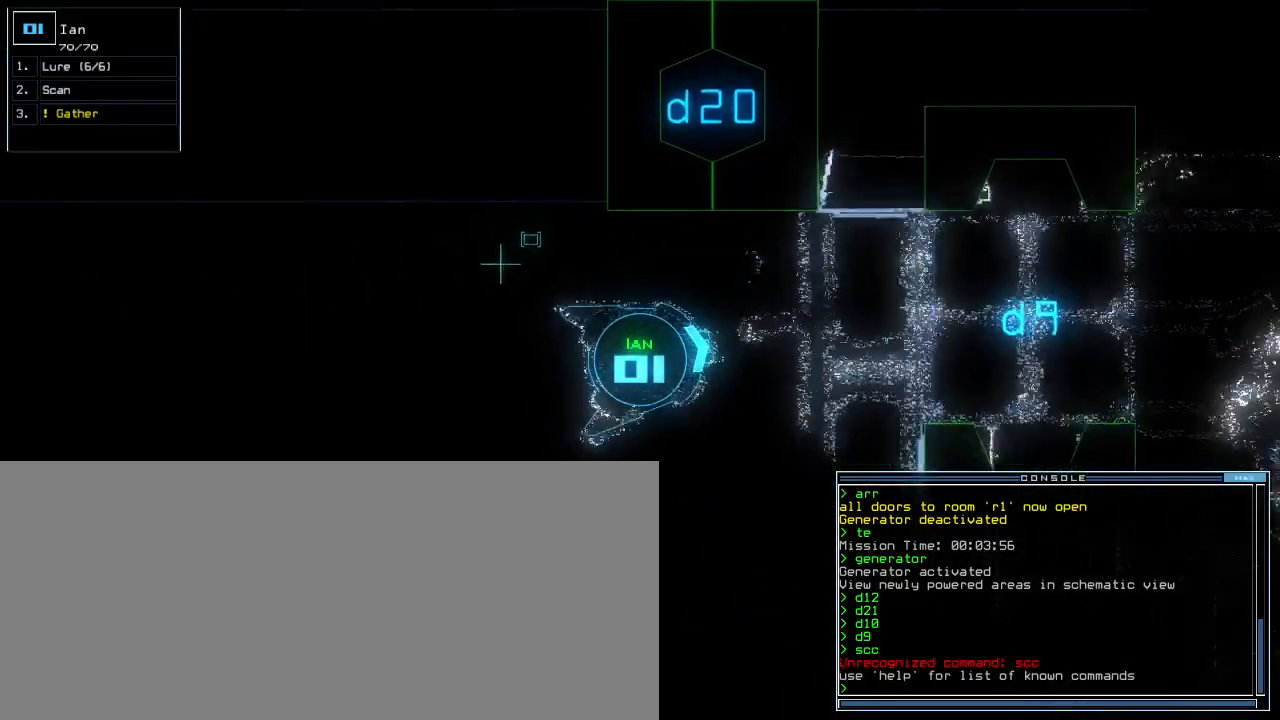
{"keys": ["down", "right"], "events": [[20, "right", "up"], [500, "right", "down"]]}
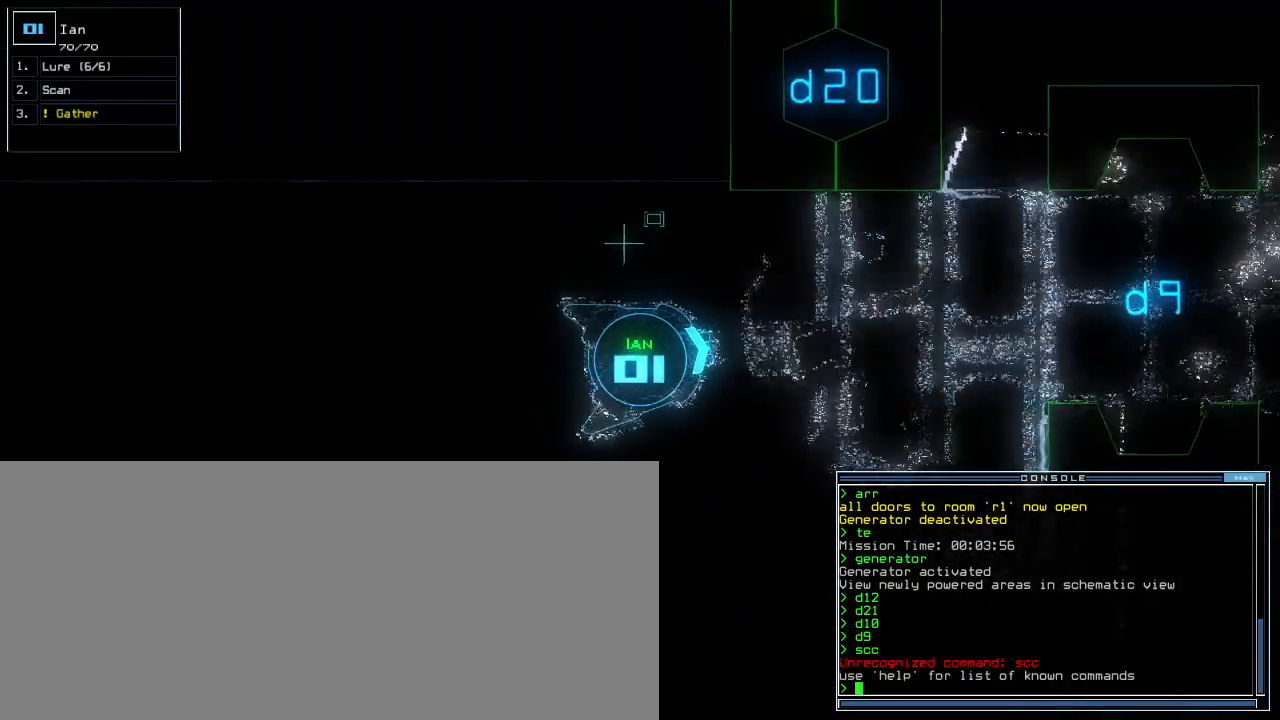
{"keys": ["down"], "events": [[100, "right", "up"], [440, "left", "down"], [500, "left", "up"]]}
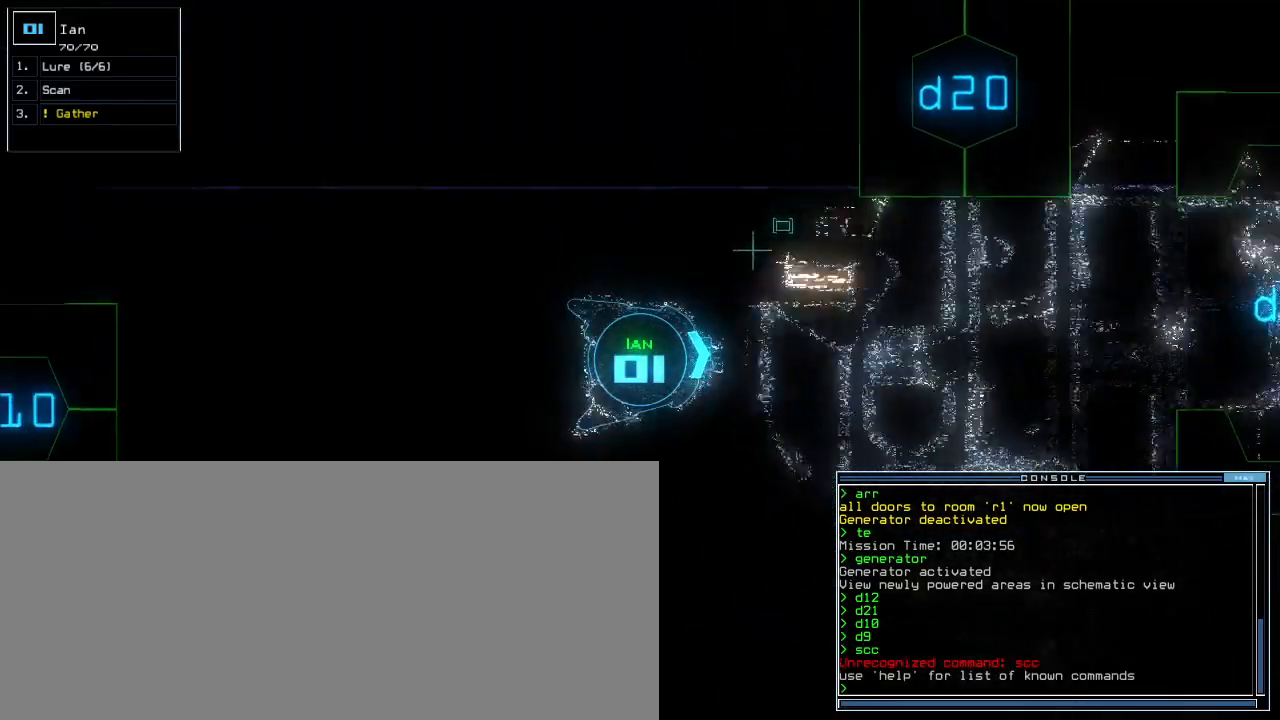
{"keys": ["down"], "events": [[380, "d", "down"], [440, "d", "up"]]}
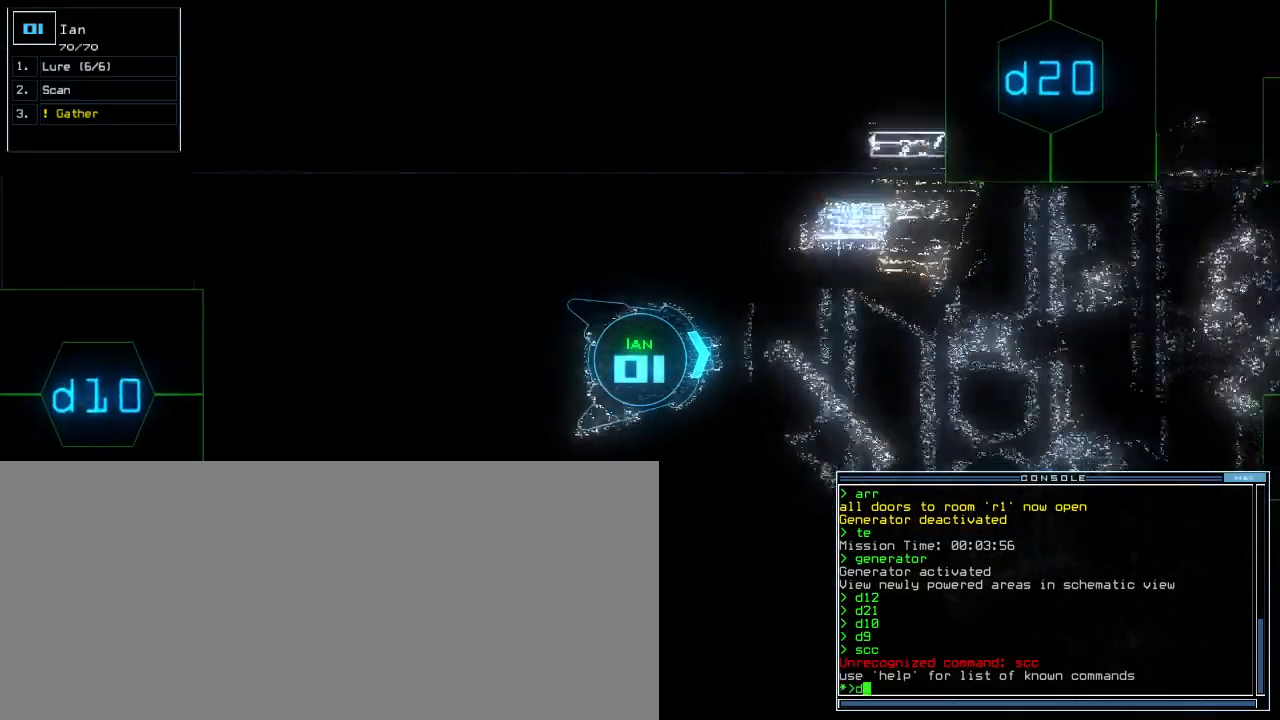
{"keys": ["down"], "events": [[80, "1", "down"], [120, "left", "down"], [160, "1", "up"], [260, "left", "up"], [300, "right", "down"], [420, "right", "up"]]}
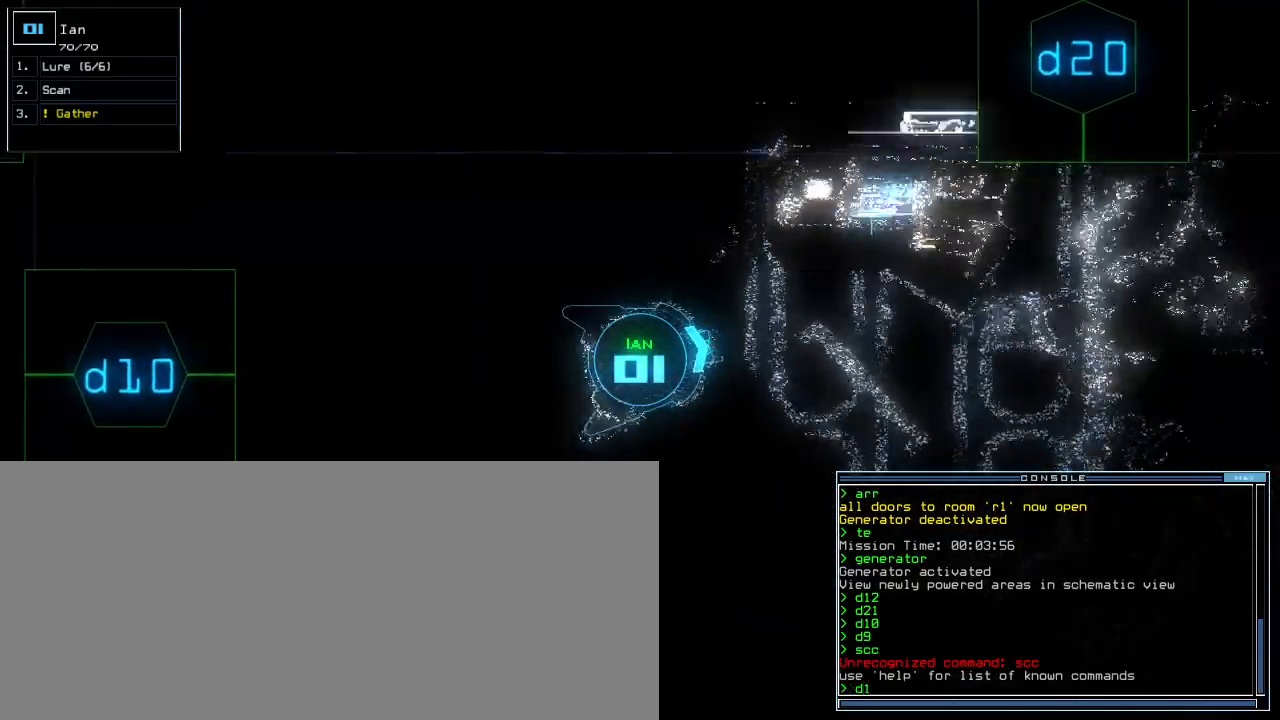
{"keys": ["down", "left"], "events": [[80, "right", "down"], [140, "right", "up"], [180, "0", "down"], [200, "left", "down"], [240, "0", "up"]]}
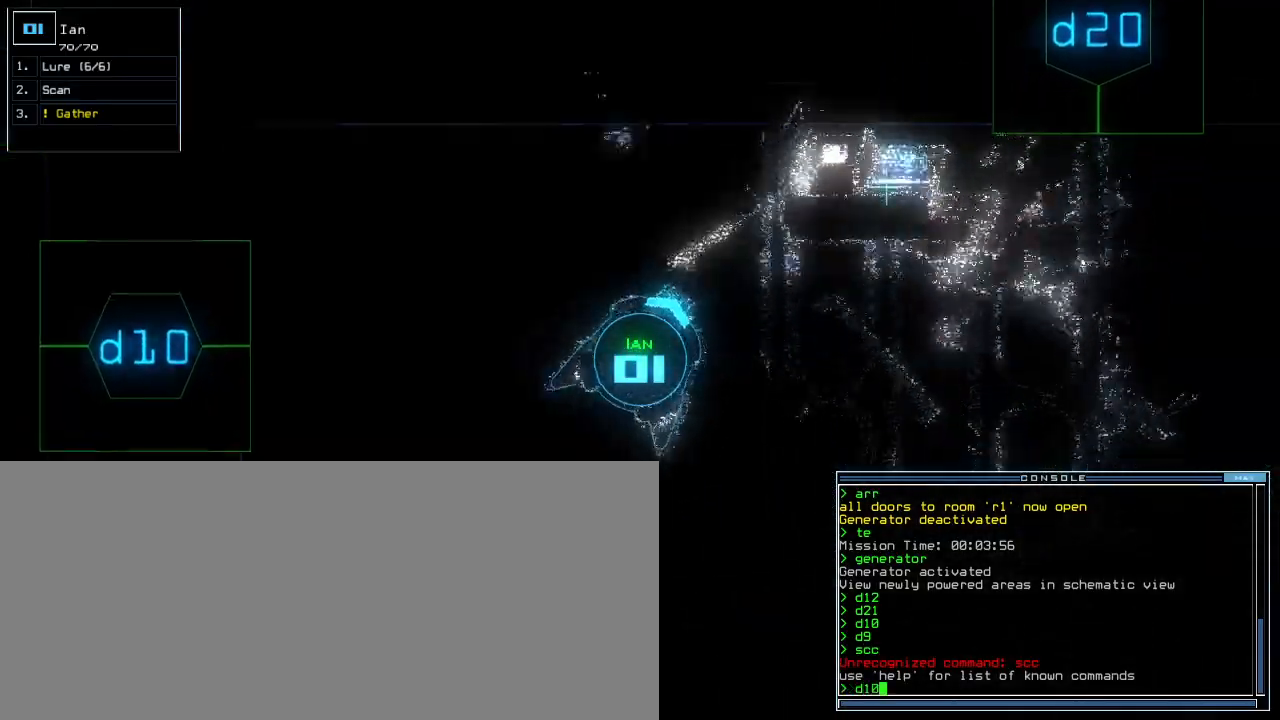
{"keys": ["down", "right"], "events": [[120, "left", "up"], [180, "return", "down"], [260, "return", "up"], [420, "right", "down"]]}
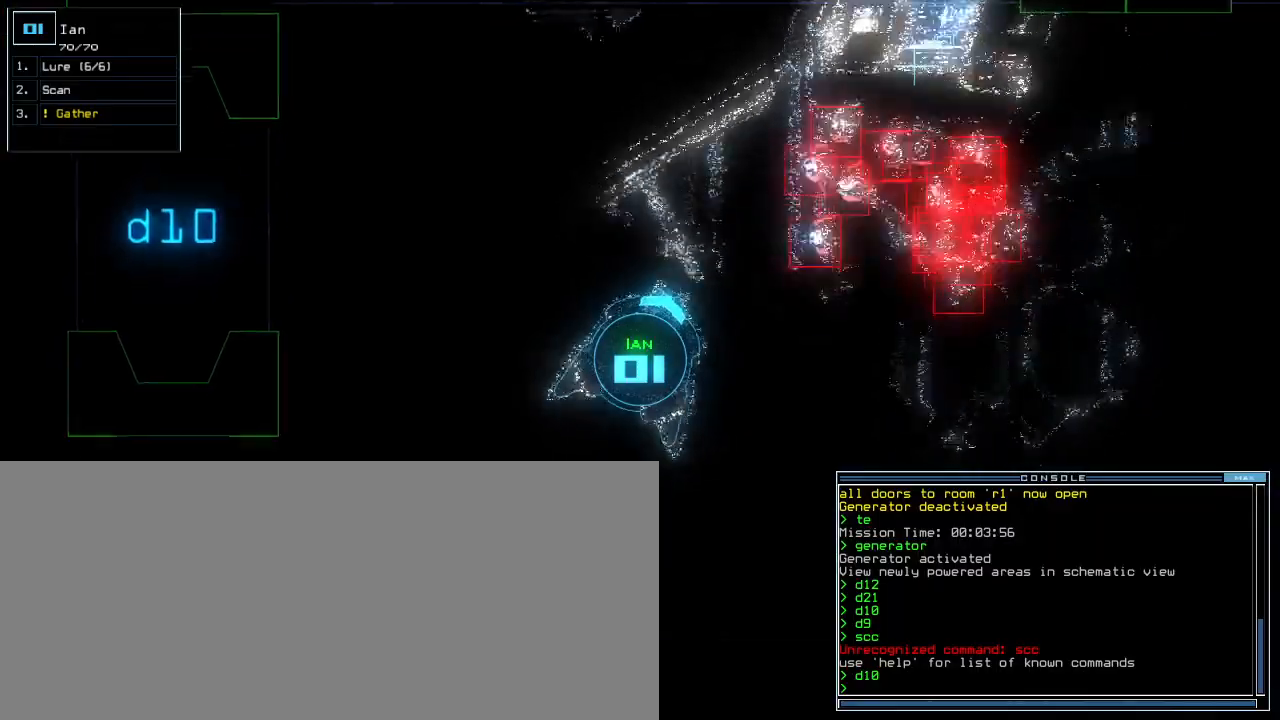
{"keys": ["down", "right"], "events": []}
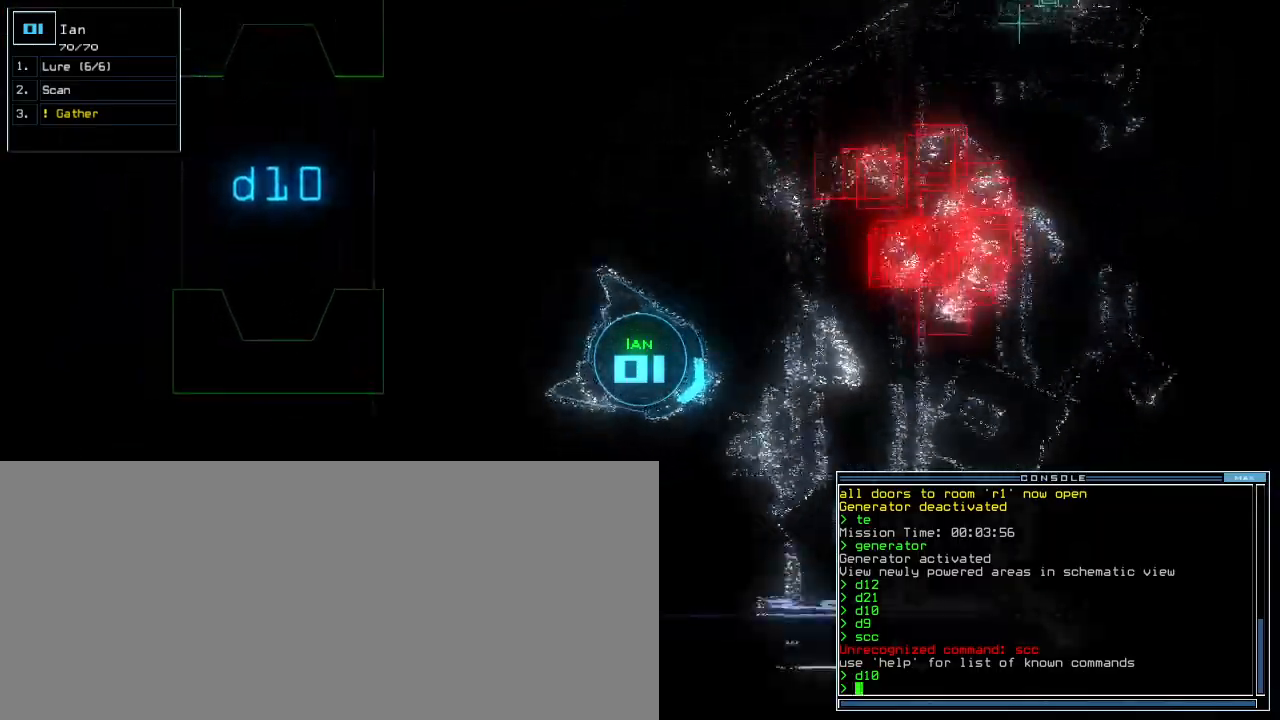
{"keys": ["down"], "events": [[60, "right", "up"]]}
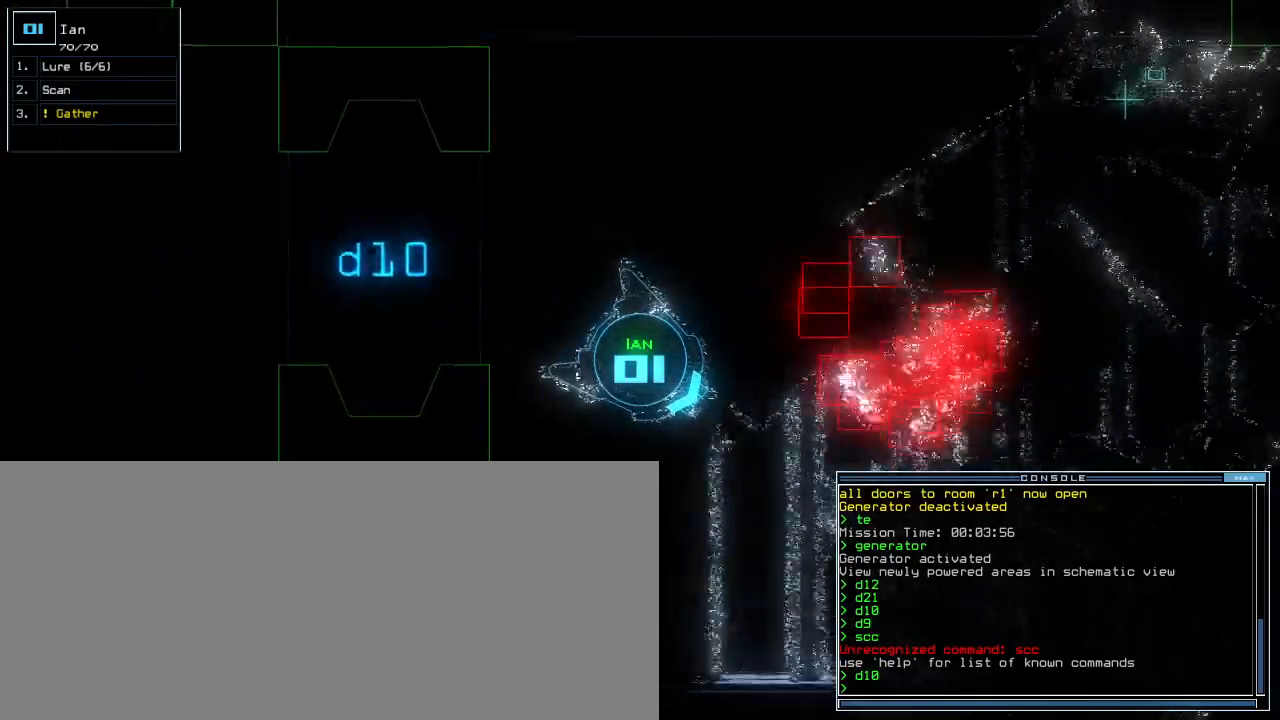
{"keys": ["down"], "events": [[300, "left", "down"], [380, "left", "up"]]}
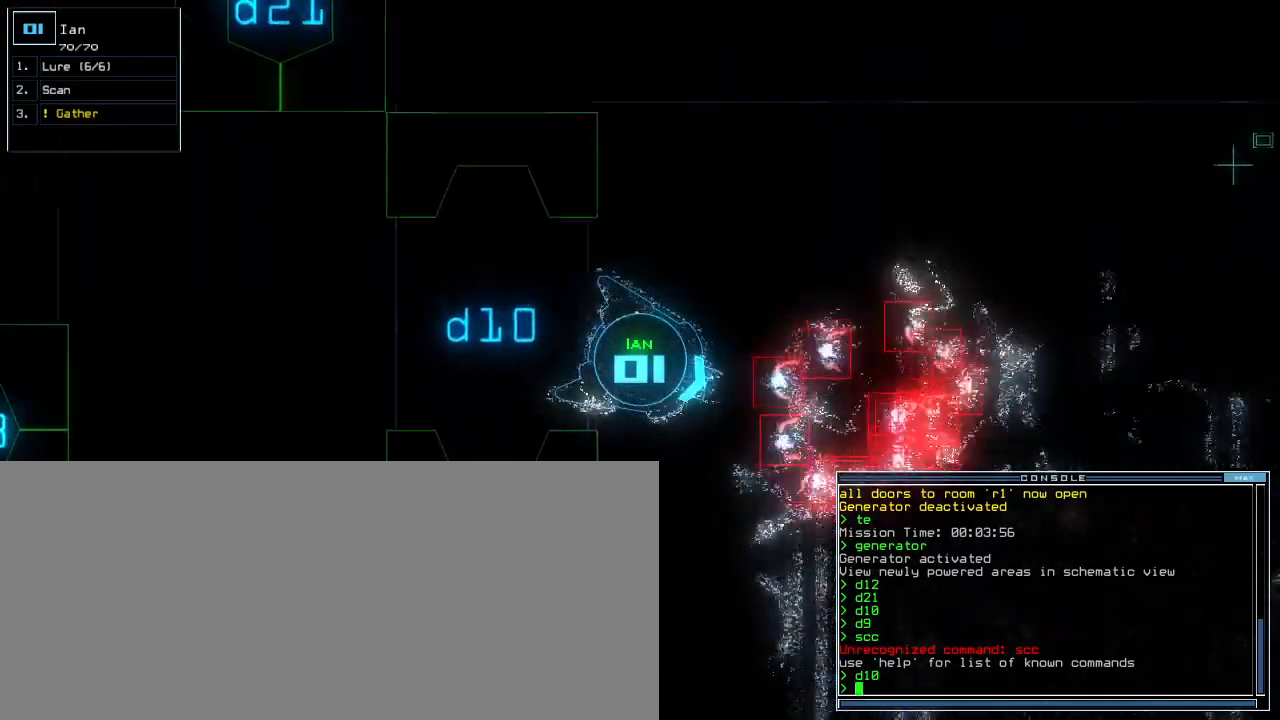
{"keys": ["c", "down"], "events": [[120, "left", "down"], [180, "left", "up"], [500, "c", "down"]]}
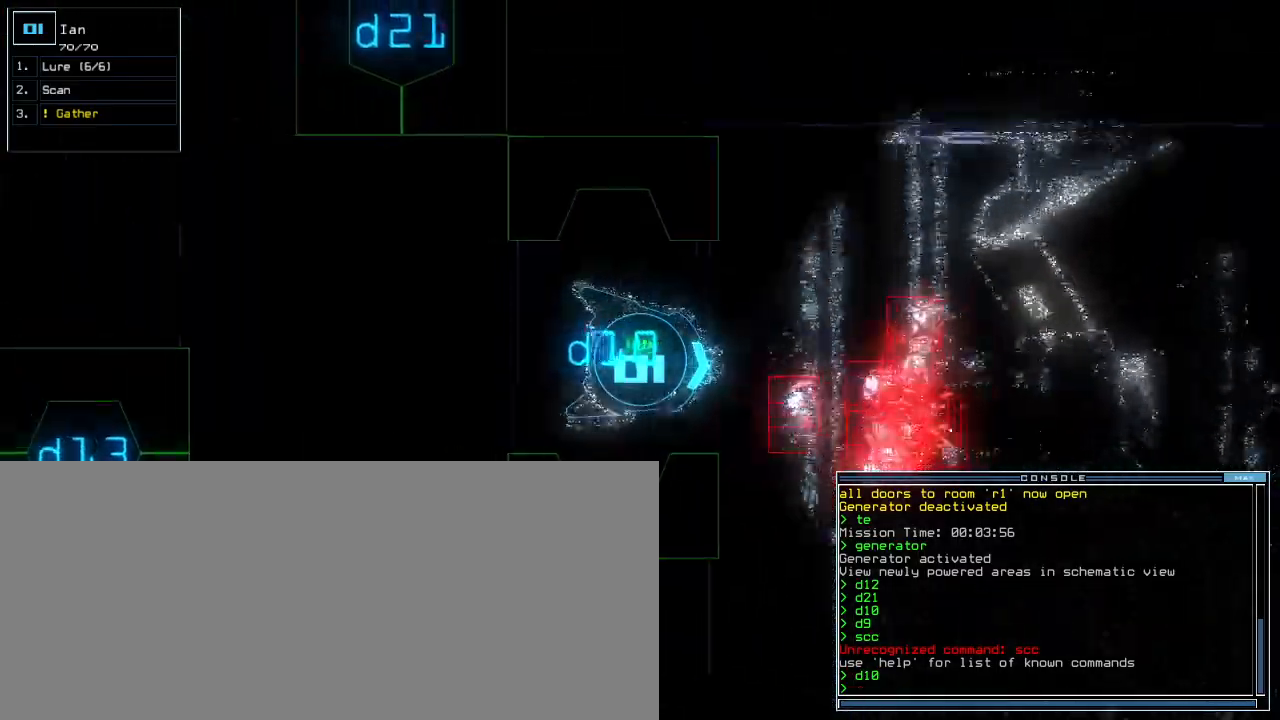
{"keys": ["down"], "events": [[160, "c", "up"], [240, "c", "down"], [320, "c", "up"], [320, "left", "down"], [420, "left", "up"]]}
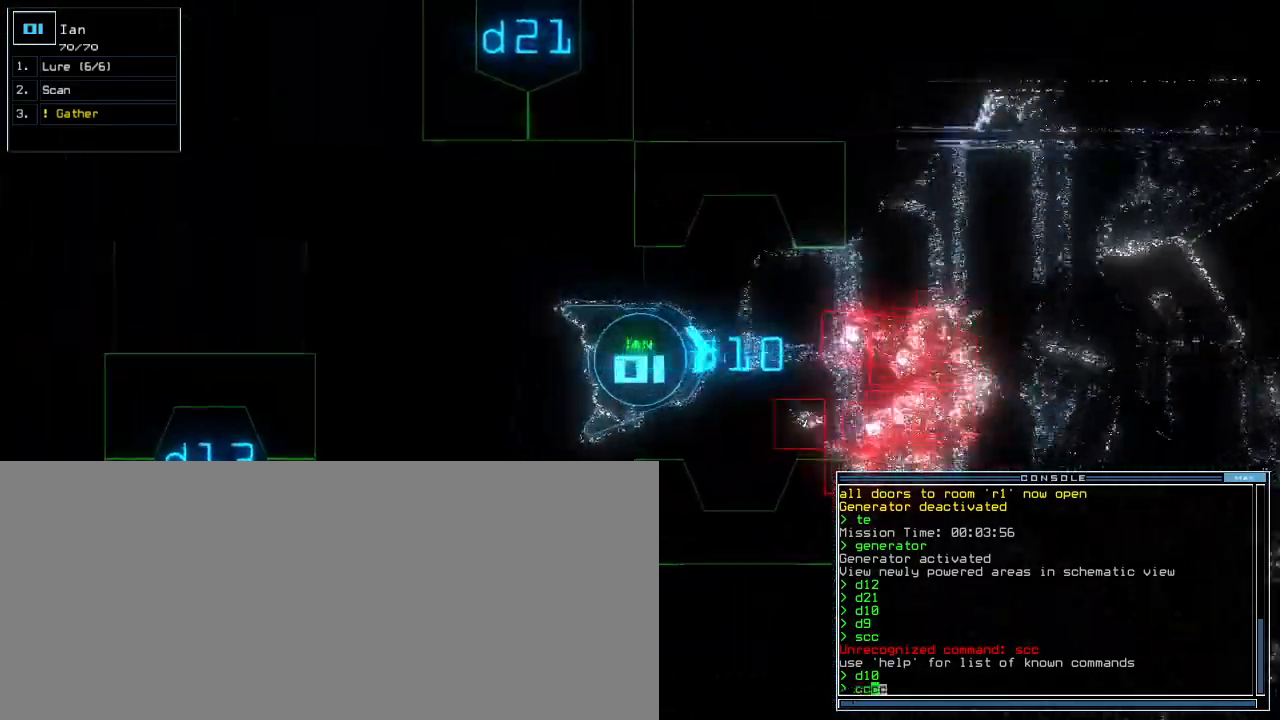
{"keys": ["d", "down"], "events": [[100, "return", "down"], [200, "return", "up"], [340, "left", "down"], [460, "left", "up"], [500, "d", "down"]]}
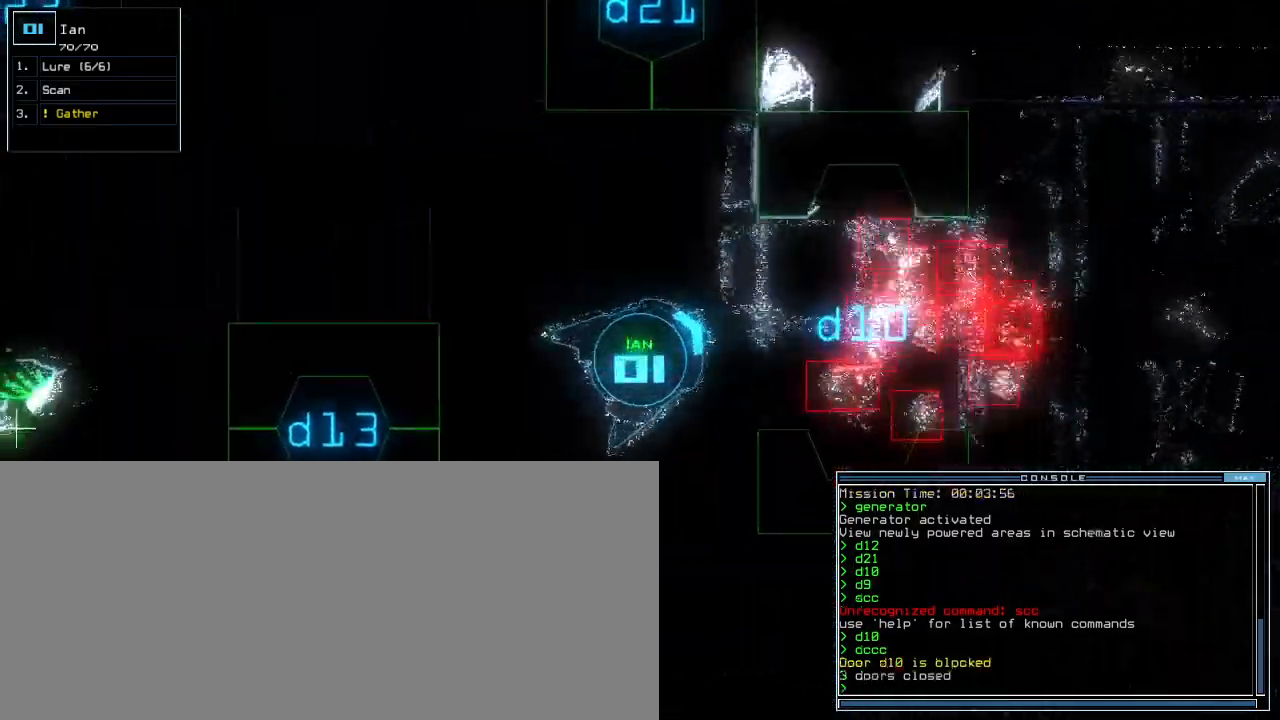
{"keys": ["3", "down", "return"]}
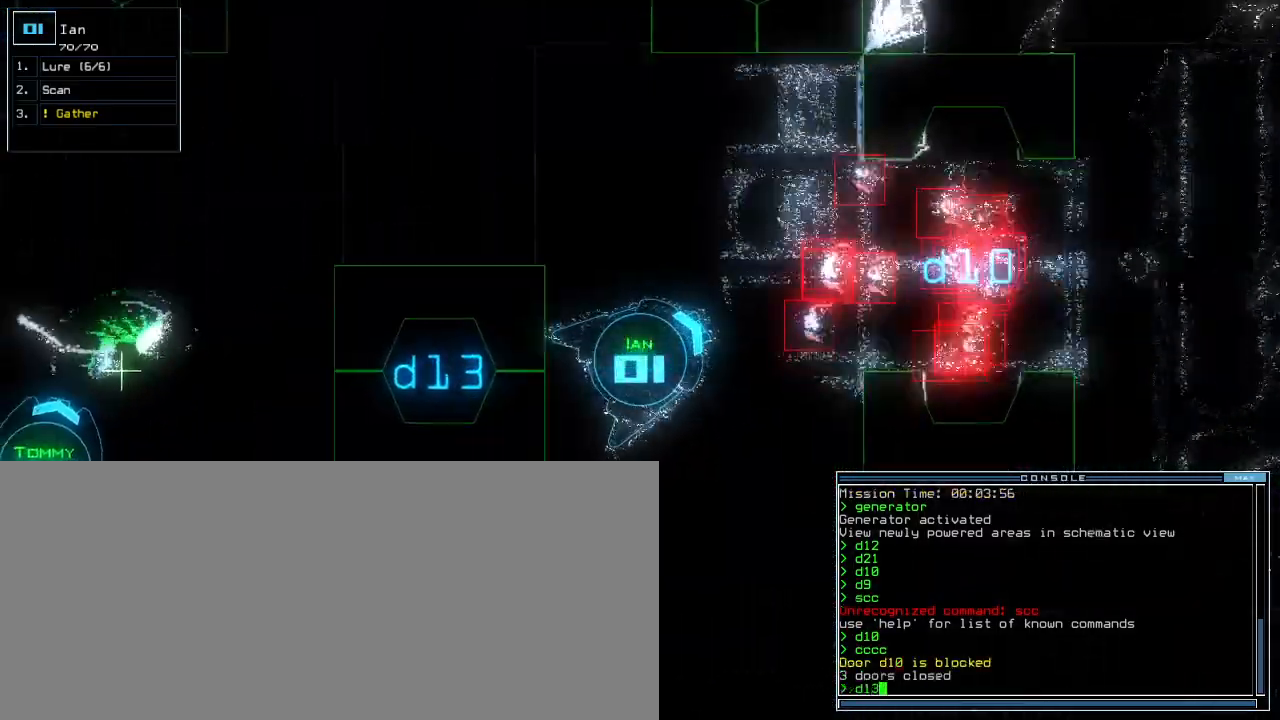
{"keys": ["down", "left"], "events": [[20, "3", "up"], [40, "return", "up"], [160, "right", "down"], [340, "right", "up"], [480, "left", "down"]]}
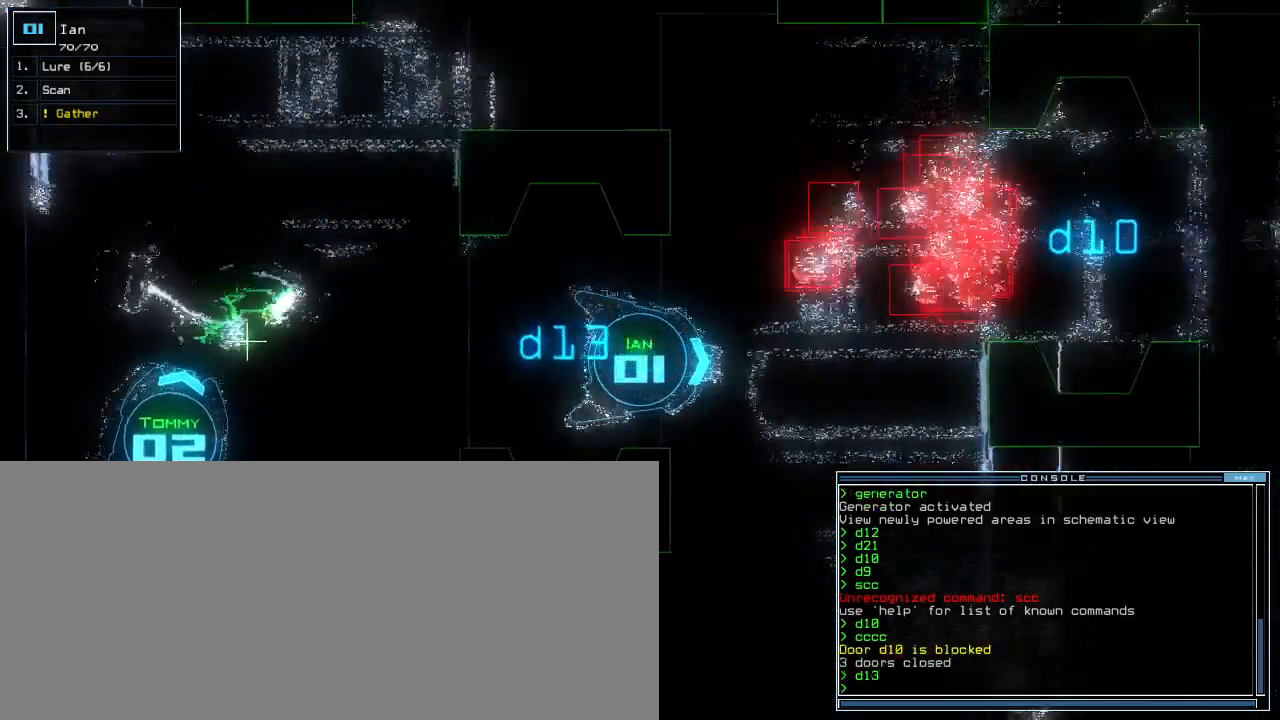
{"keys": ["c", "down"], "events": [[40, "left", "up"], [380, "c", "down"], [460, "c", "up"], [480, "c", "down"]]}
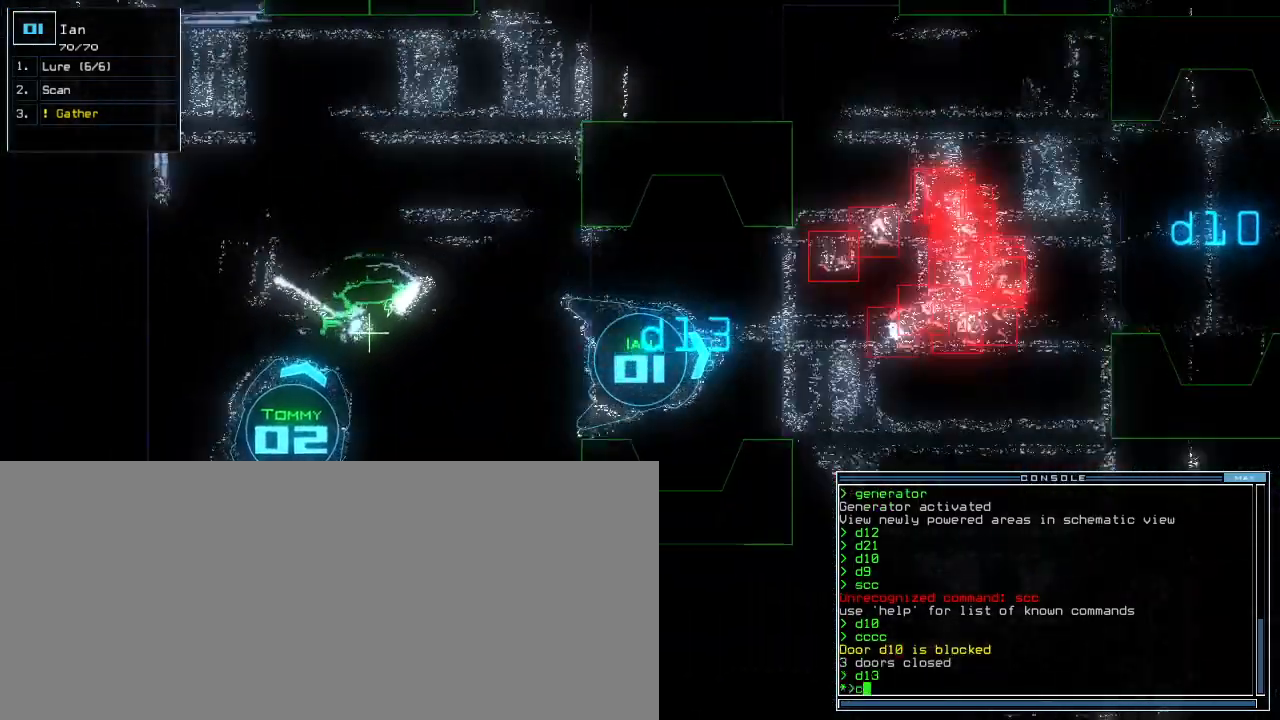
{"keys": ["down"], "events": [[40, "c", "up"], [380, "return", "down"], [440, "return", "up"]]}